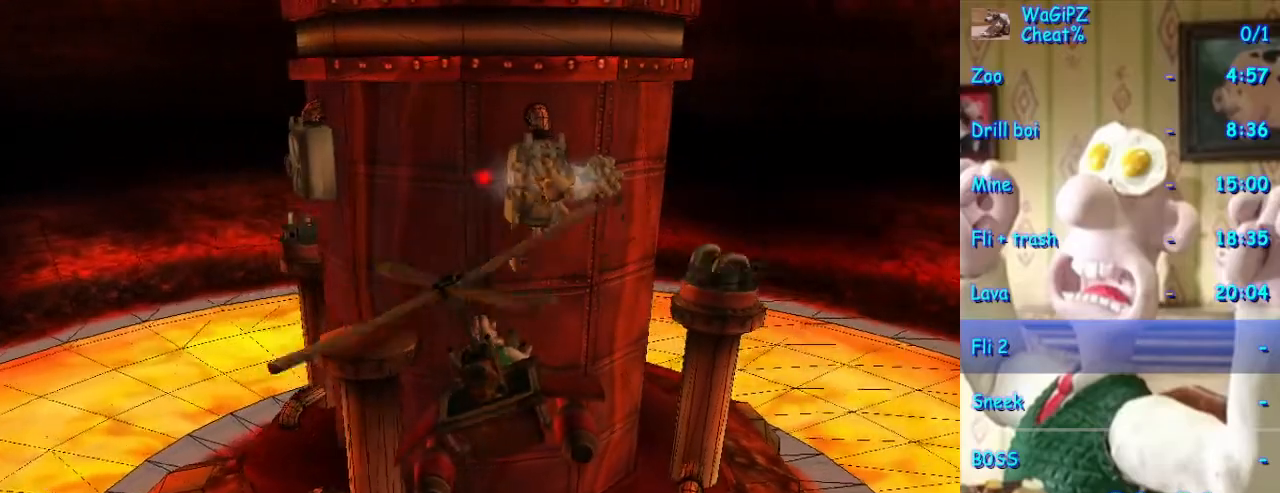
Gameplay with a controller (Xbox layout); each line is a JSON object with the inputs held at the frame after it. "events" lists button and stick changes between this image and that frame as [ms after this image, input, new state], when the widget could be followed in between. Not read: L2 L3 R1 R2 R3.
{"buttons": [], "left_stick": "center", "right_stick": "center", "events": [[200, "left_stick", "center"]]}
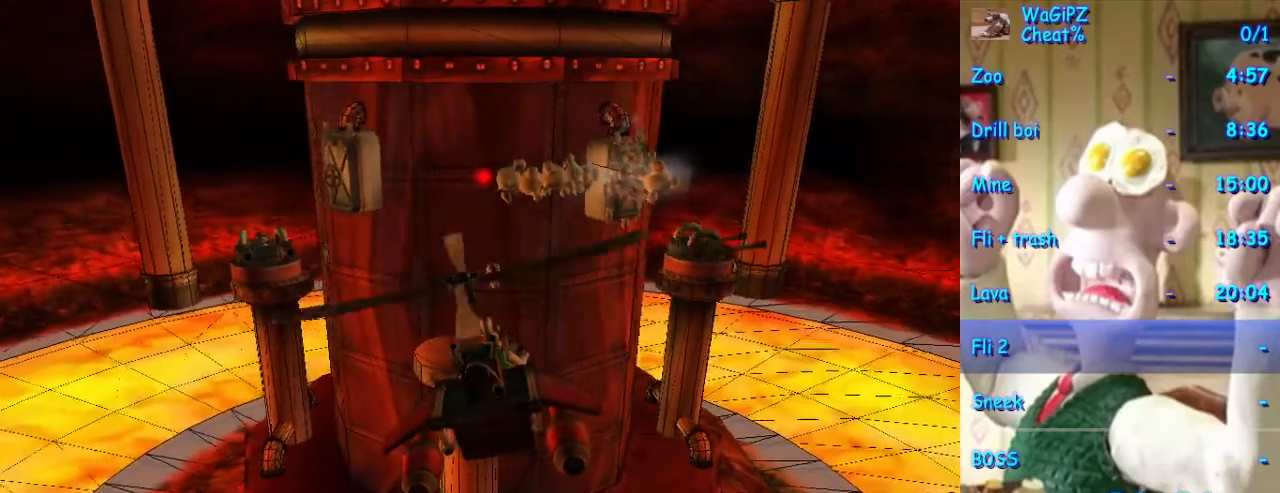
{"buttons": [], "left_stick": "center", "right_stick": "center", "events": [[133, "left_stick", "right"], [183, "left_stick", "center"]]}
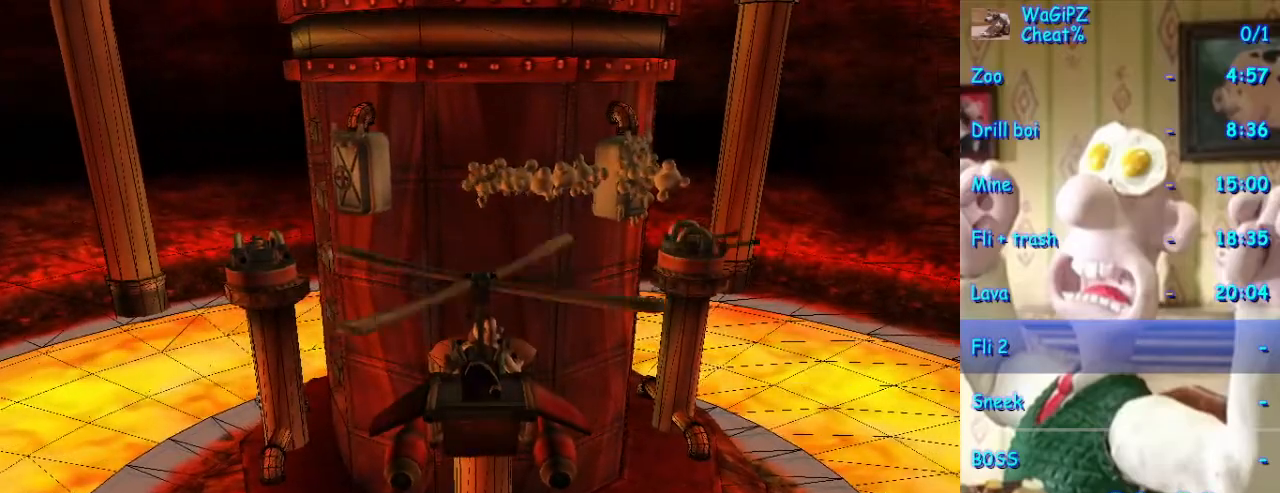
{"buttons": [], "left_stick": "center", "right_stick": "center", "events": []}
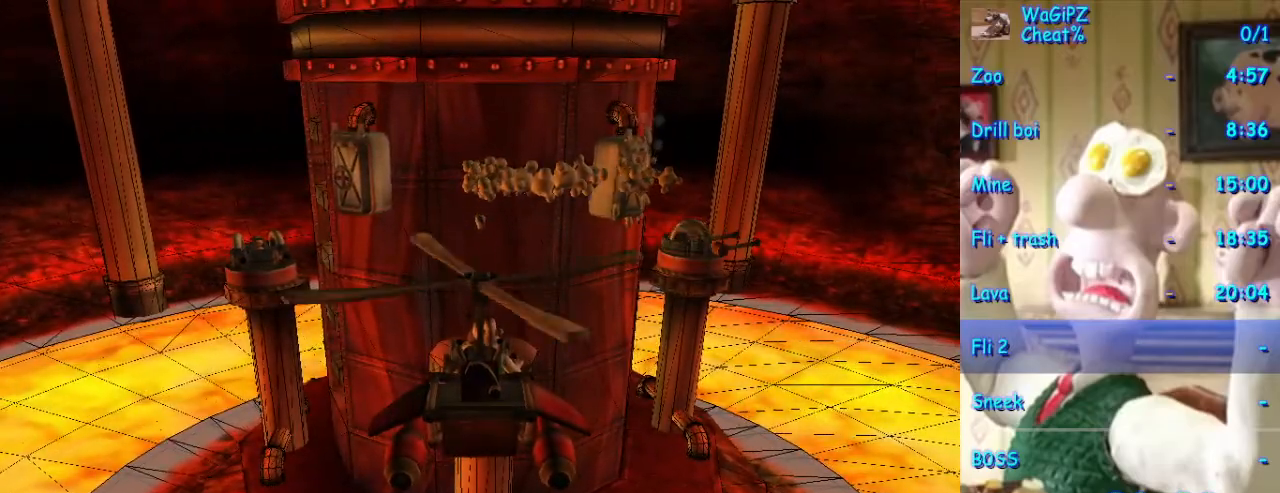
{"buttons": [], "left_stick": "center", "right_stick": "center", "events": []}
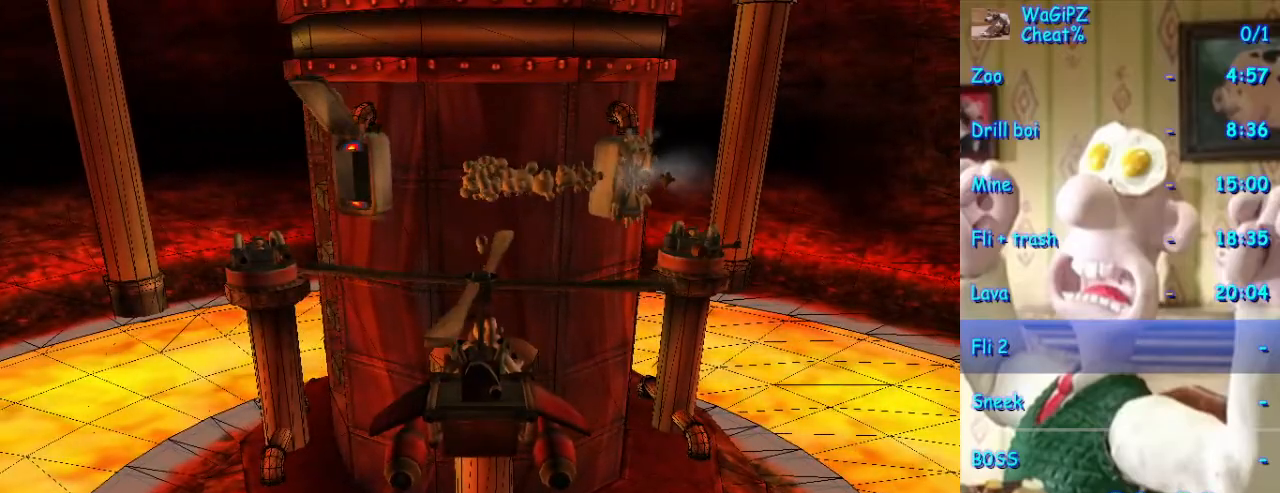
{"buttons": [], "left_stick": "up-left", "right_stick": "center", "events": [[300, "left_stick", "up-left"]]}
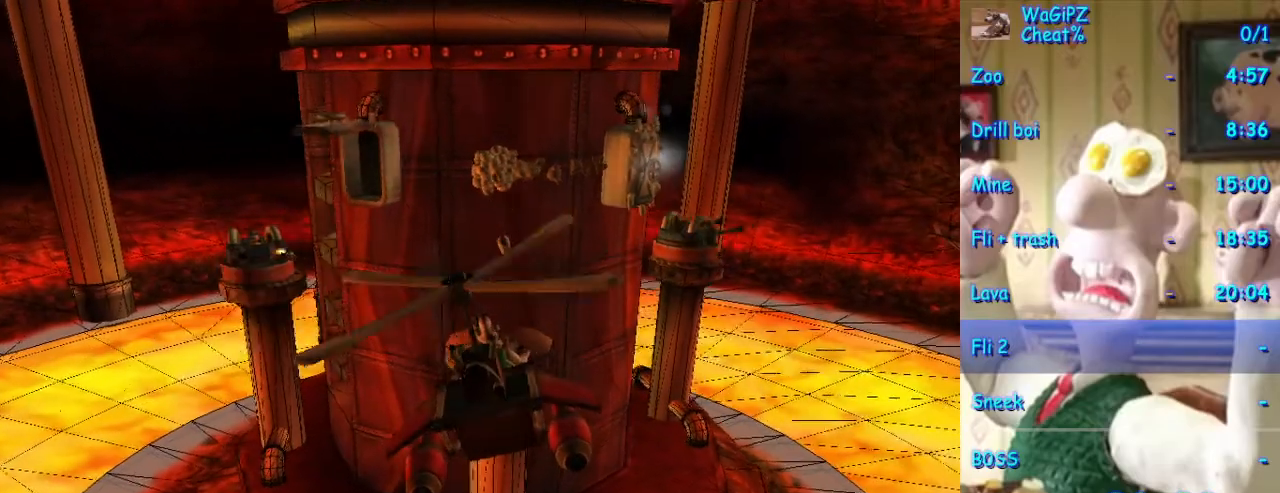
{"buttons": [], "left_stick": "center", "right_stick": "center", "events": [[300, "left_stick", "center"]]}
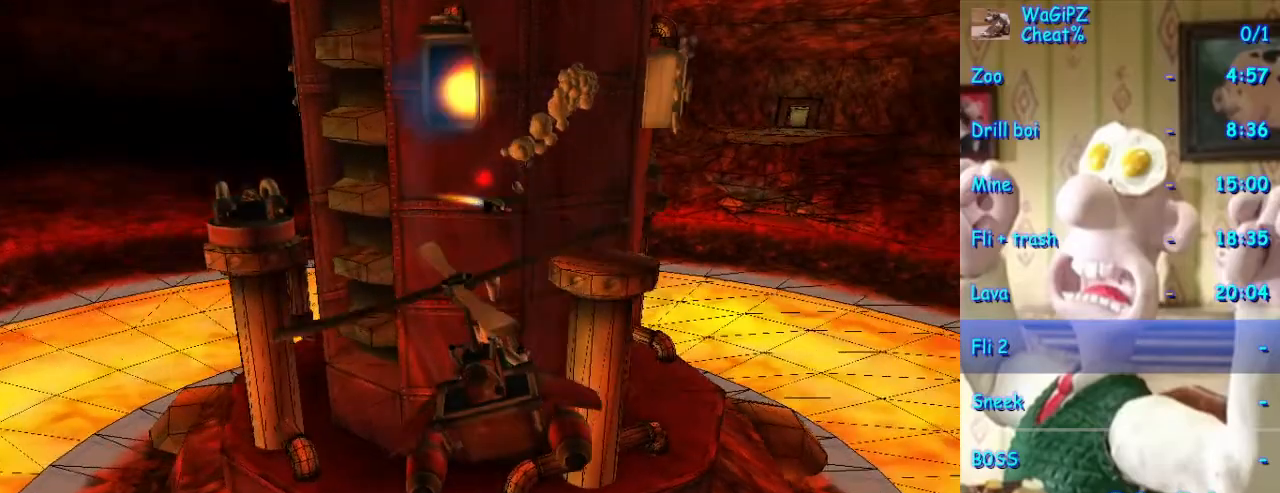
{"buttons": [], "left_stick": "down-right", "right_stick": "center", "events": [[383, "left_stick", "down-right"]]}
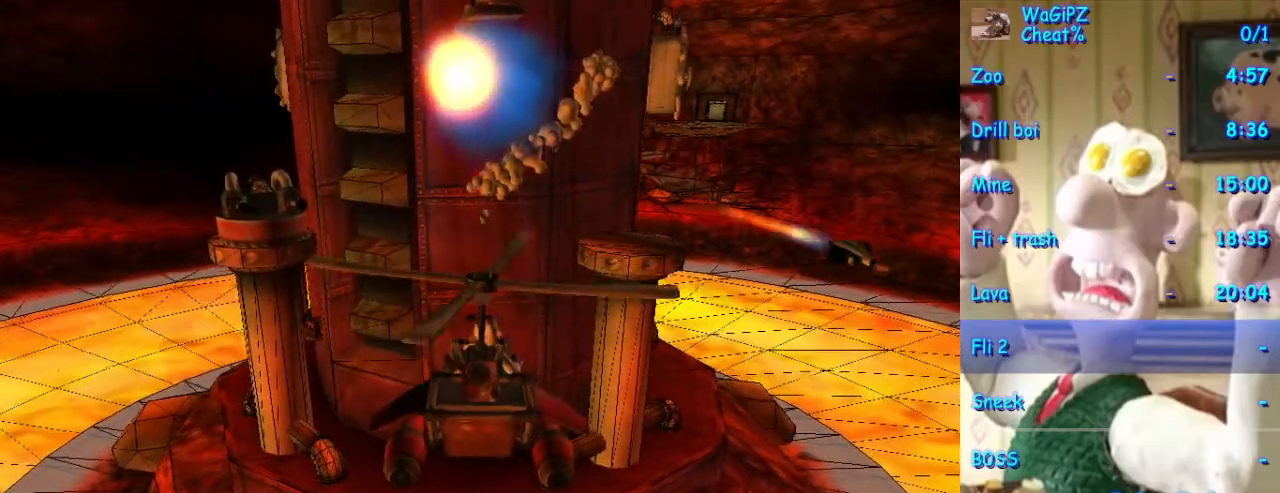
{"buttons": [], "left_stick": "down", "right_stick": "center", "events": [[17, "left_stick", "center"], [267, "left_stick", "down"]]}
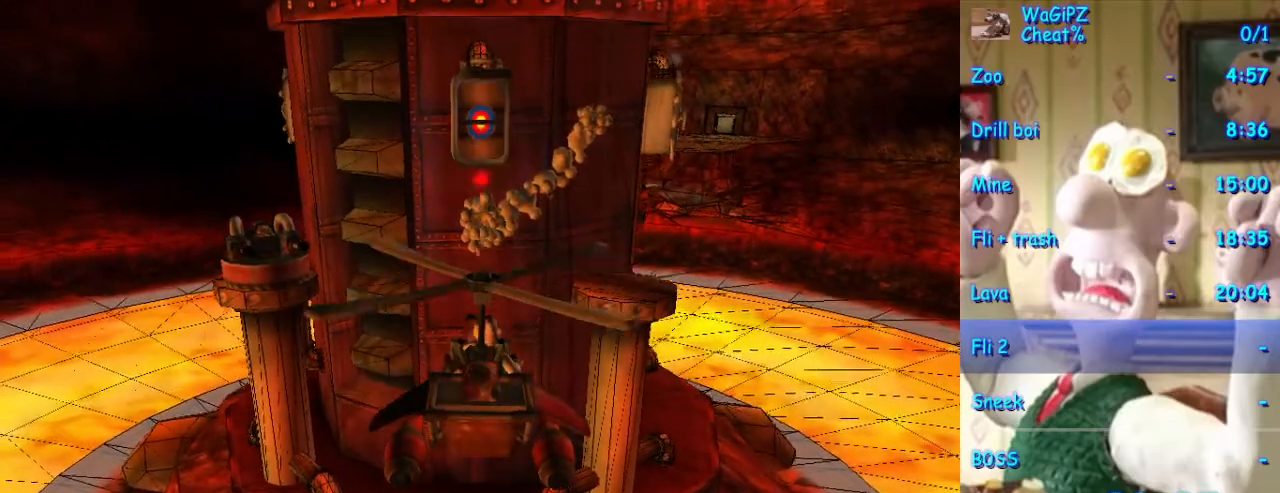
{"buttons": [], "left_stick": "center", "right_stick": "center", "events": [[33, "left_stick", "center"]]}
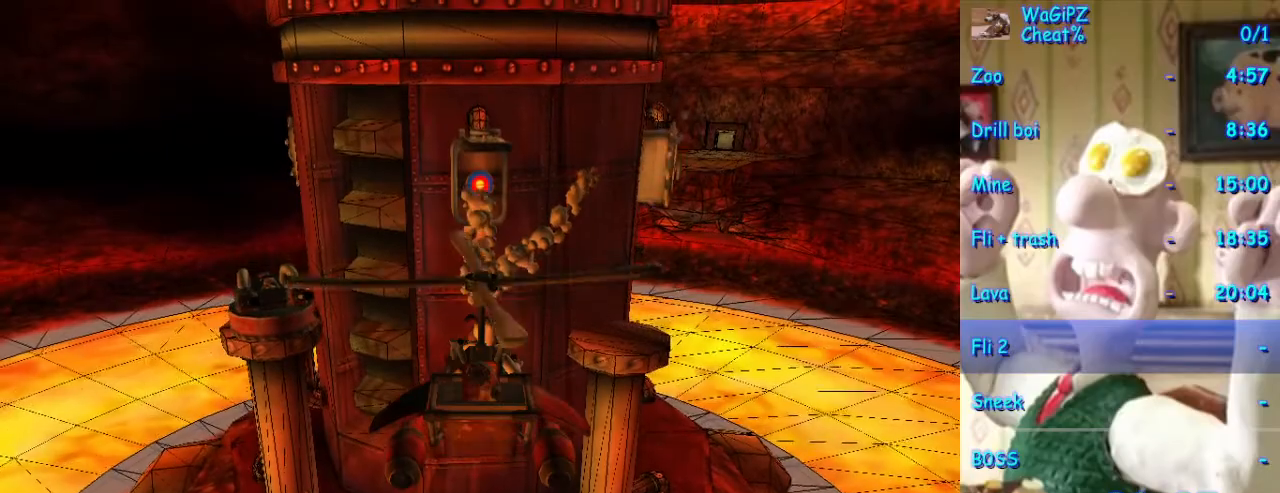
{"buttons": [], "left_stick": "center", "right_stick": "center", "events": []}
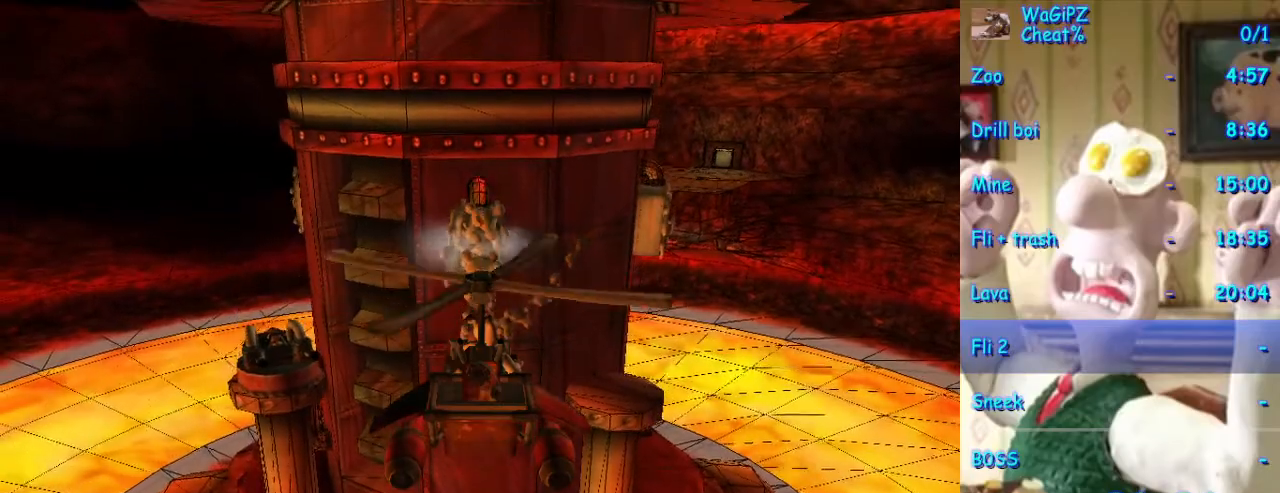
{"buttons": [], "left_stick": "center", "right_stick": "center", "events": []}
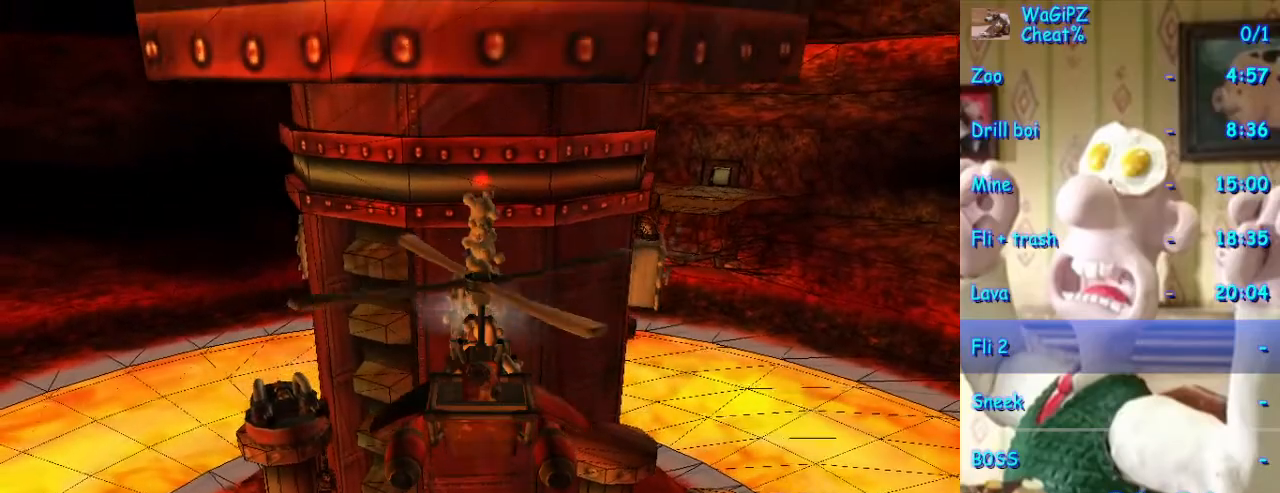
{"buttons": [], "left_stick": "center", "right_stick": "center", "events": []}
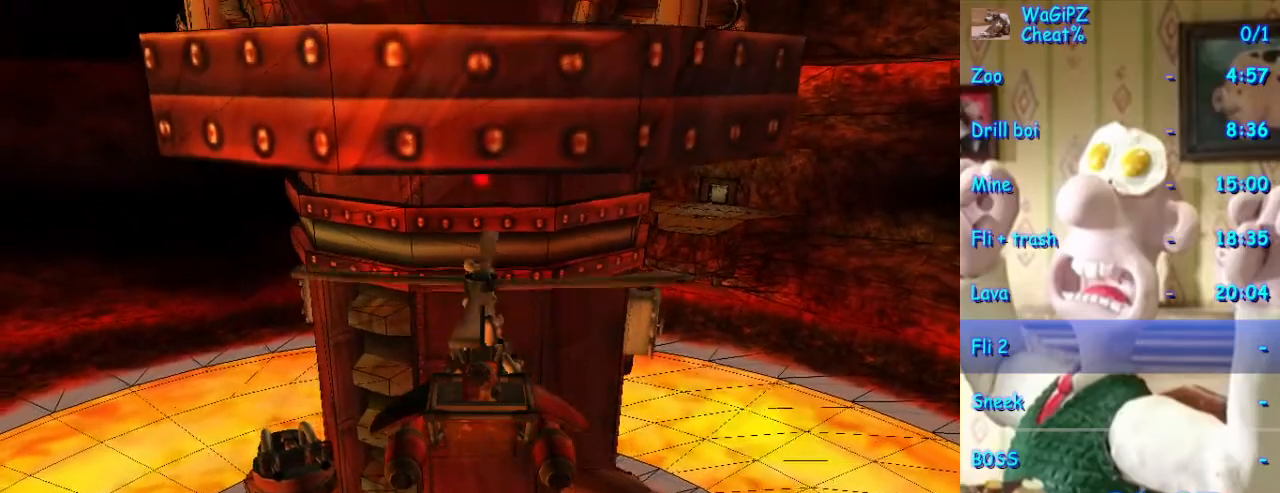
{"buttons": [], "left_stick": "center", "right_stick": "center", "events": []}
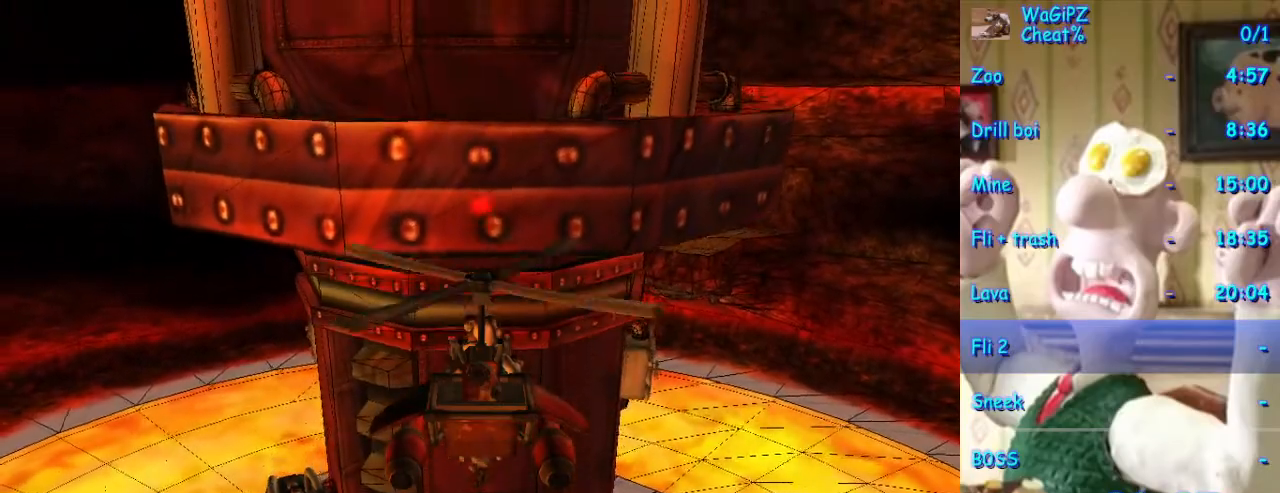
{"buttons": [], "left_stick": "right", "right_stick": "center", "events": [[167, "left_stick", "right"]]}